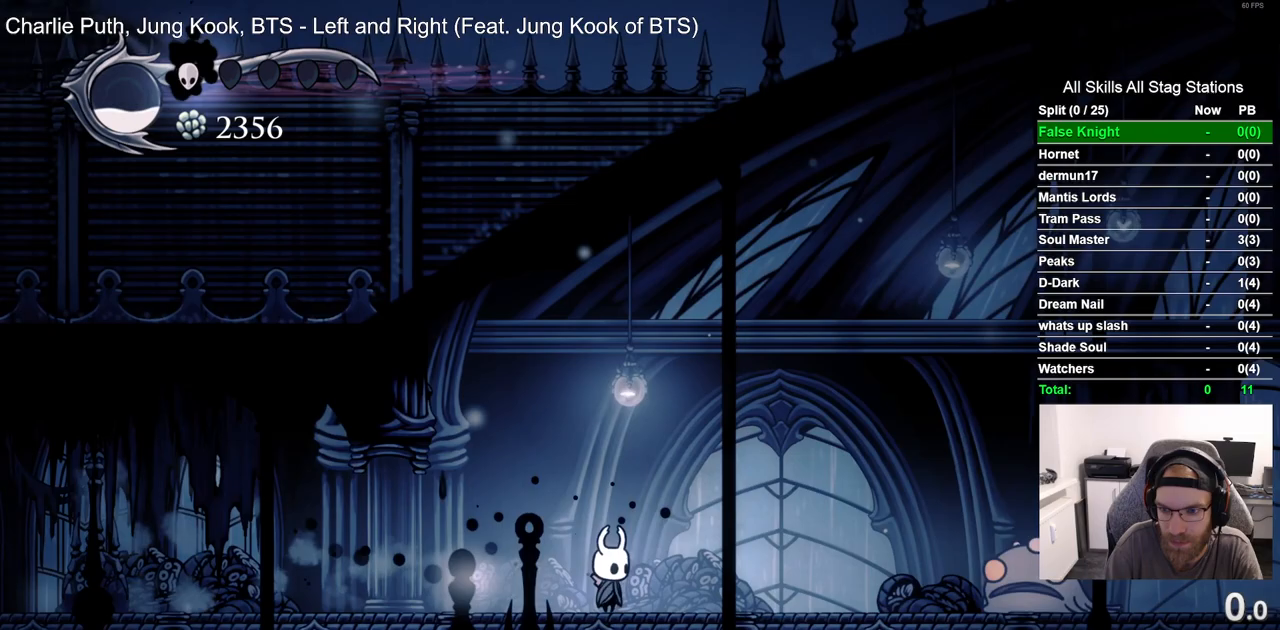
Gameplay with a controller (PlayStation layout); each line is a JSON object with the inputs held at the frame after it. "events" lists button and stick changes between this image and that frame as [ms after this image, input, new state], when the widget could be followed in between.
{"buttons": ["DPAD_RIGHT"], "left_stick": "center", "right_stick": "center", "events": [[250, "DPAD_RIGHT", "down"]]}
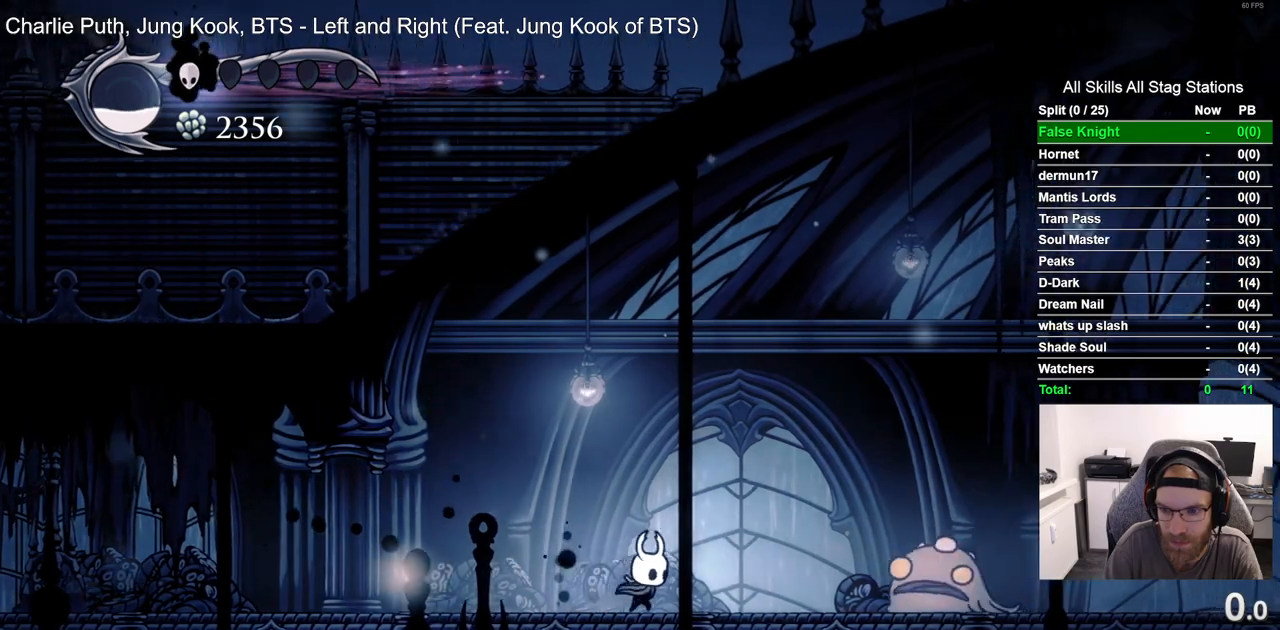
{"buttons": [], "left_stick": "center", "right_stick": "center", "events": [[117, "SQUARE", "down"], [233, "DPAD_RIGHT", "up"], [317, "SQUARE", "up"]]}
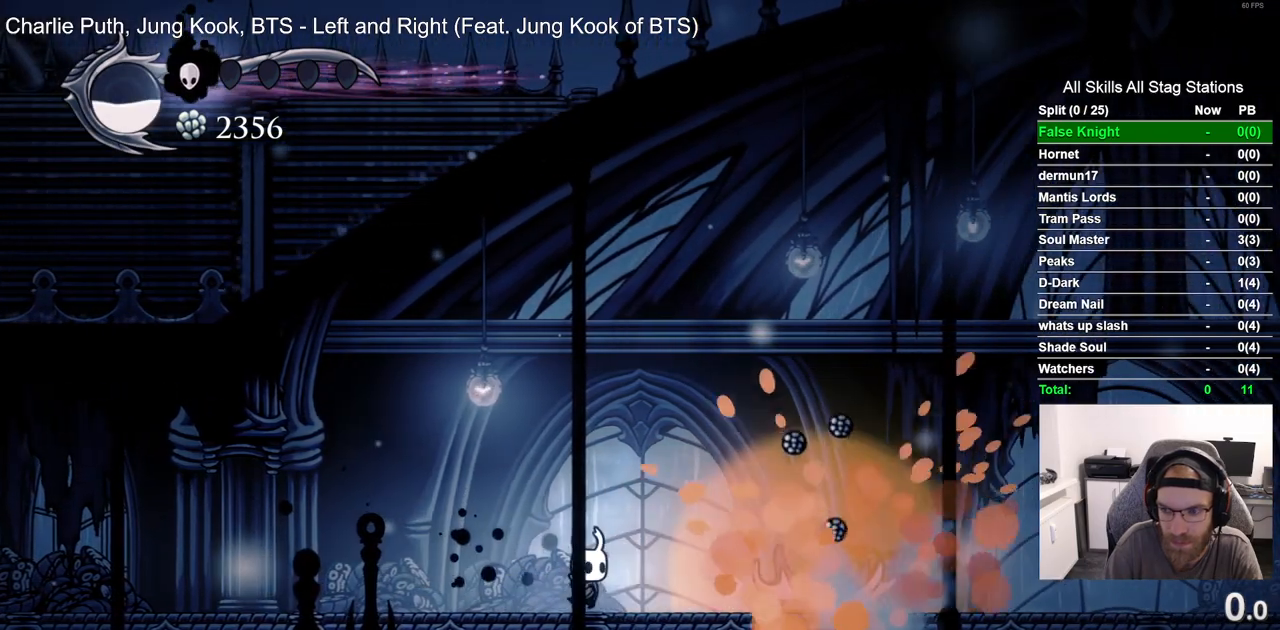
{"buttons": [], "left_stick": "center", "right_stick": "center", "events": []}
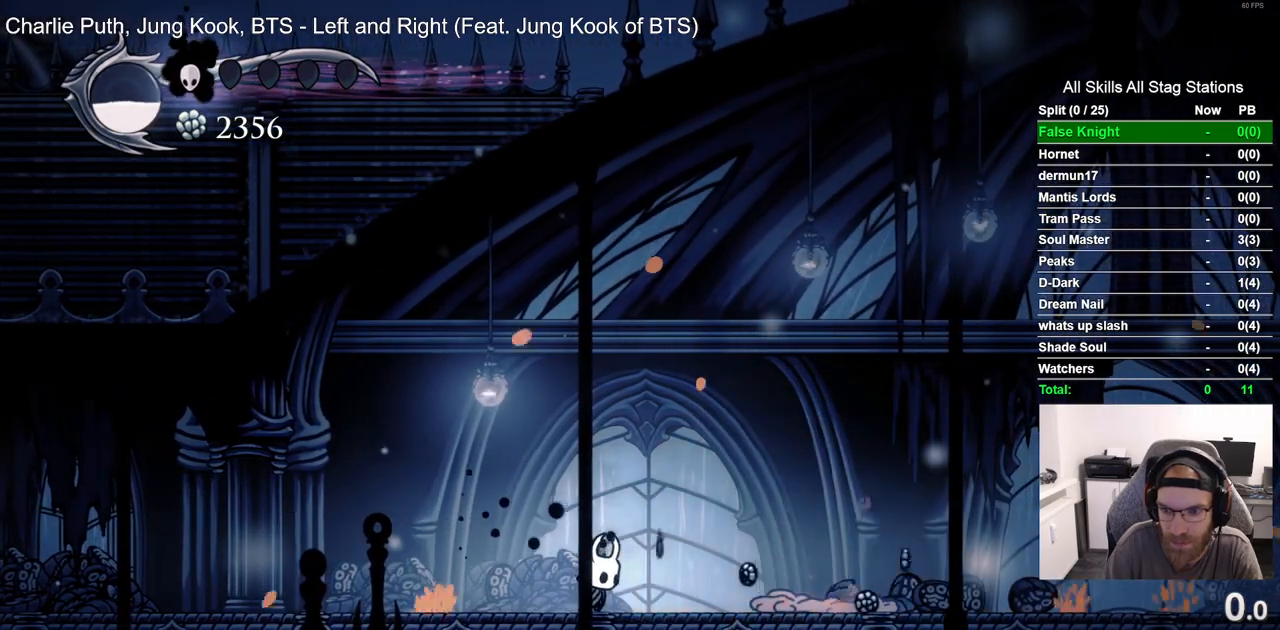
{"buttons": ["DPAD_RIGHT"], "left_stick": "center", "right_stick": "center", "events": [[67, "DPAD_RIGHT", "down"]]}
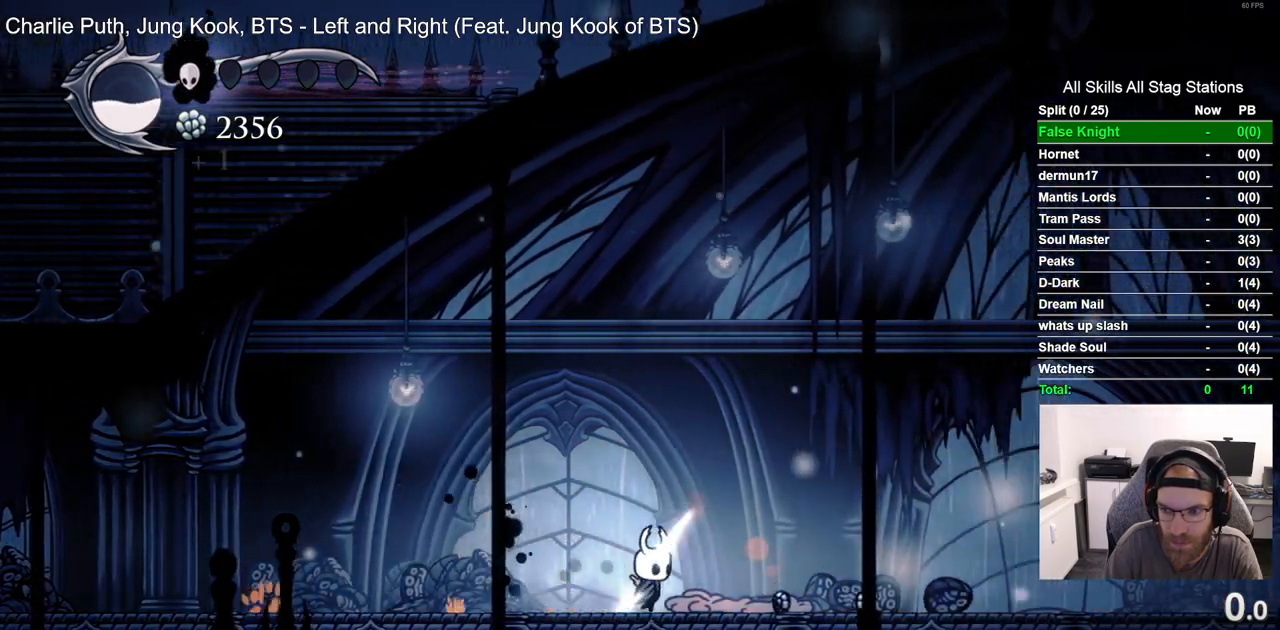
{"buttons": ["DPAD_RIGHT"], "left_stick": "center", "right_stick": "center", "events": []}